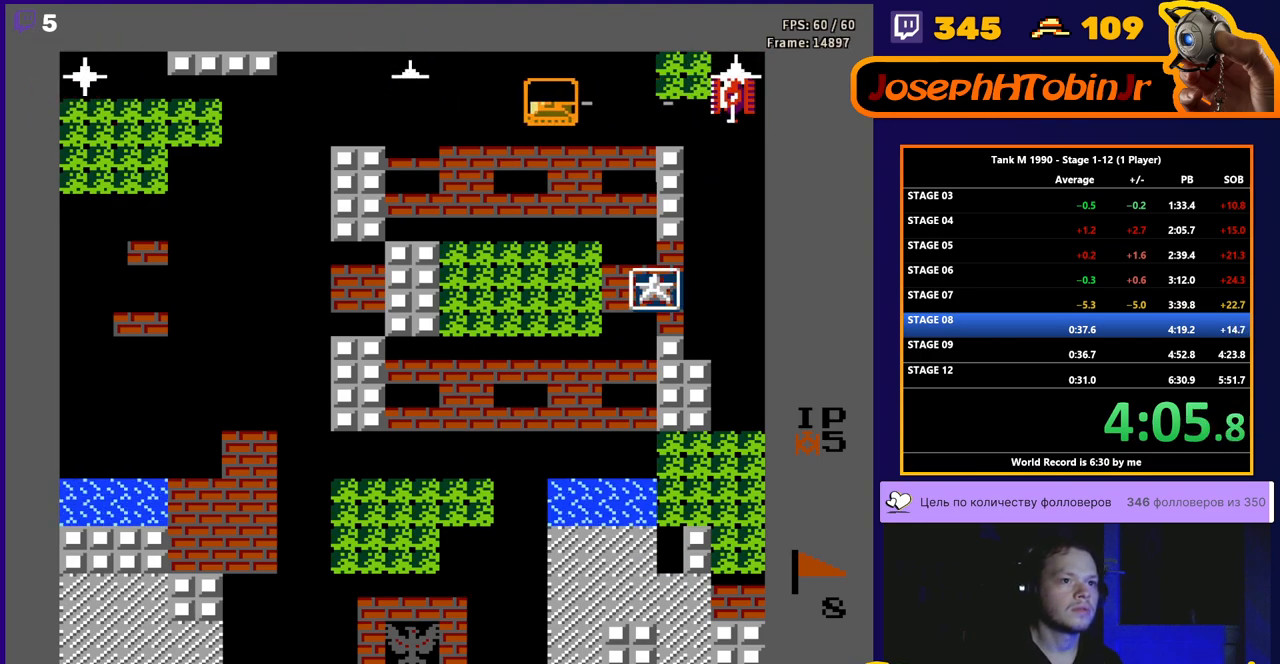
Gameplay with a controller (Nintendo layout); each line is a JSON object with the inputs held at the frame after it. "events" lists button and stick changes between this image and that frame as [ms after this image, input, new state], when the widget could be followed in between. Not read: L3 R3.
{"buttons": ["DPAD_RIGHT"], "events": [[83, "B", "up"], [83, "DPAD_LEFT", "down"], [150, "B", "down"], [417, "DPAD_DOWN", "down"], [417, "DPAD_LEFT", "up"], [433, "DPAD_DOWN", "up"], [433, "DPAD_RIGHT", "down"], [450, "B", "up"]]}
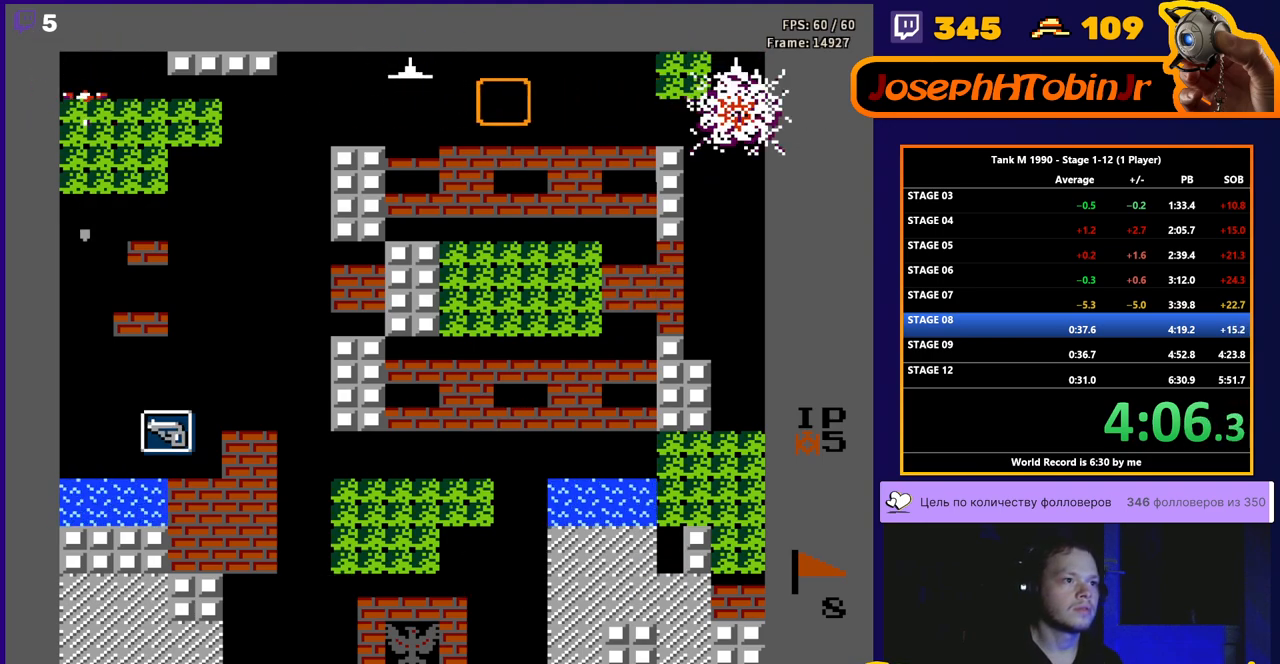
{"buttons": ["B"], "events": [[33, "B", "down"], [467, "DPAD_RIGHT", "up"]]}
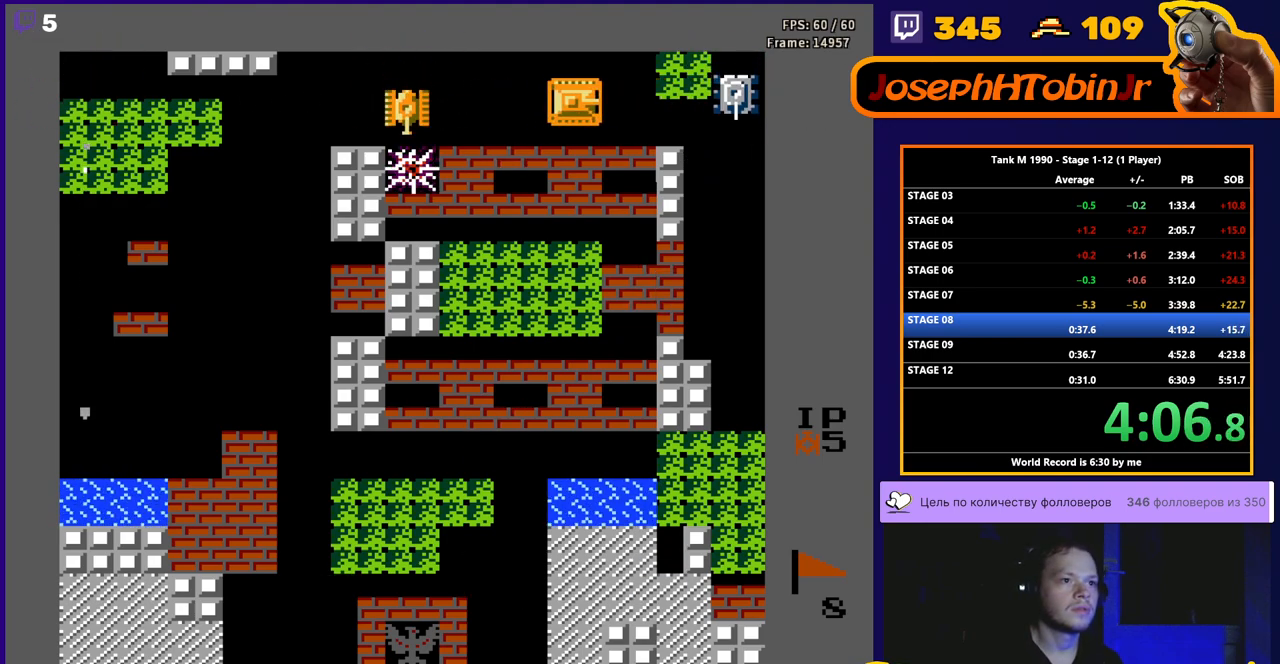
{"buttons": ["B", "DPAD_LEFT"], "events": [[117, "DPAD_DOWN", "down"], [167, "B", "up"], [250, "DPAD_DOWN", "up"], [250, "DPAD_LEFT", "down"], [283, "B", "down"]]}
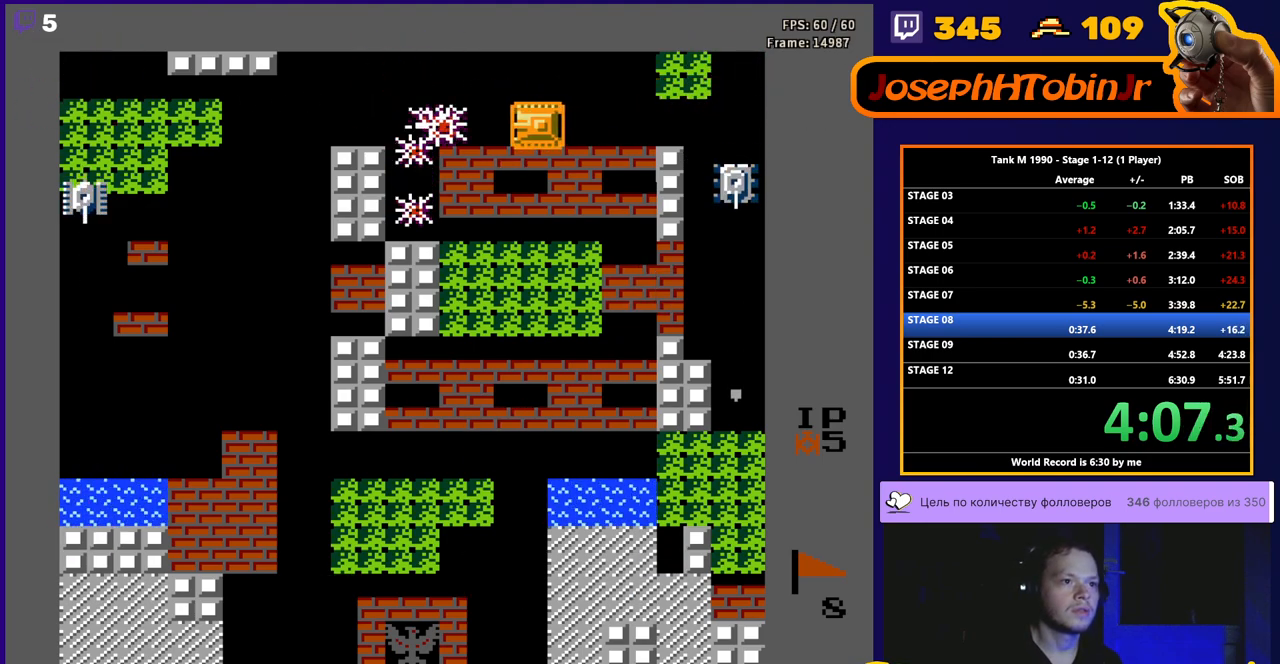
{"buttons": ["B", "DPAD_DOWN"], "events": [[100, "B", "up"], [117, "DPAD_DOWN", "down"], [117, "DPAD_LEFT", "up"], [183, "B", "down"]]}
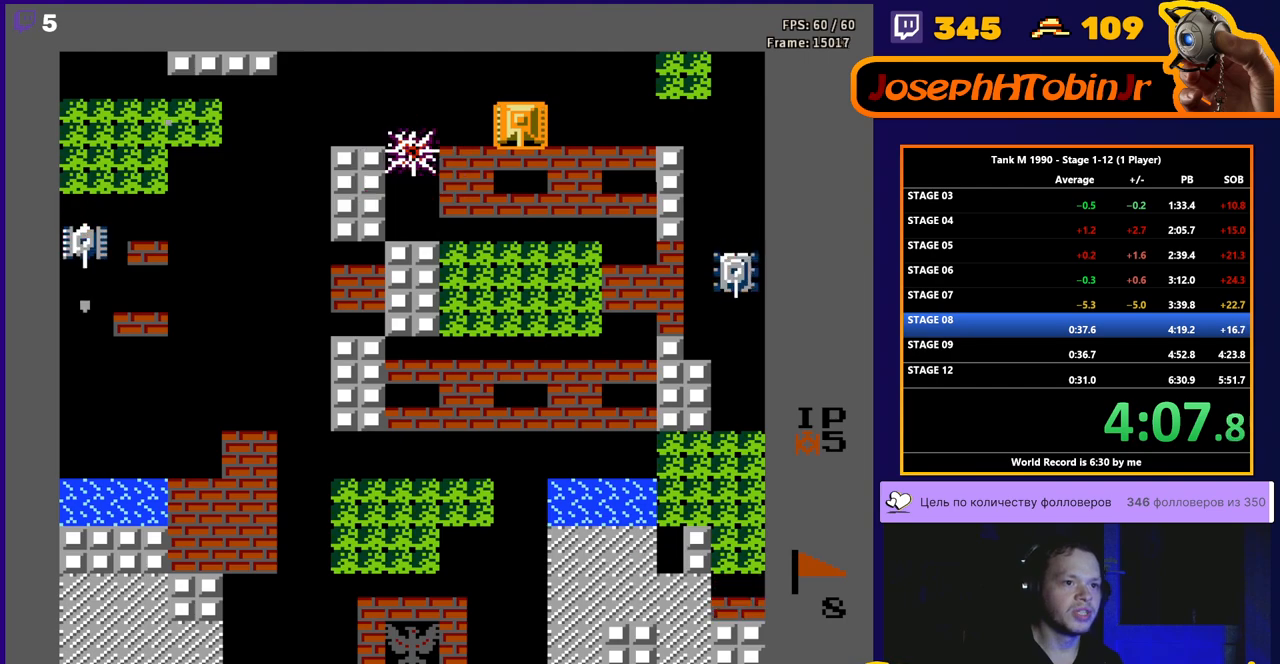
{"buttons": ["B", "DPAD_DOWN"], "events": []}
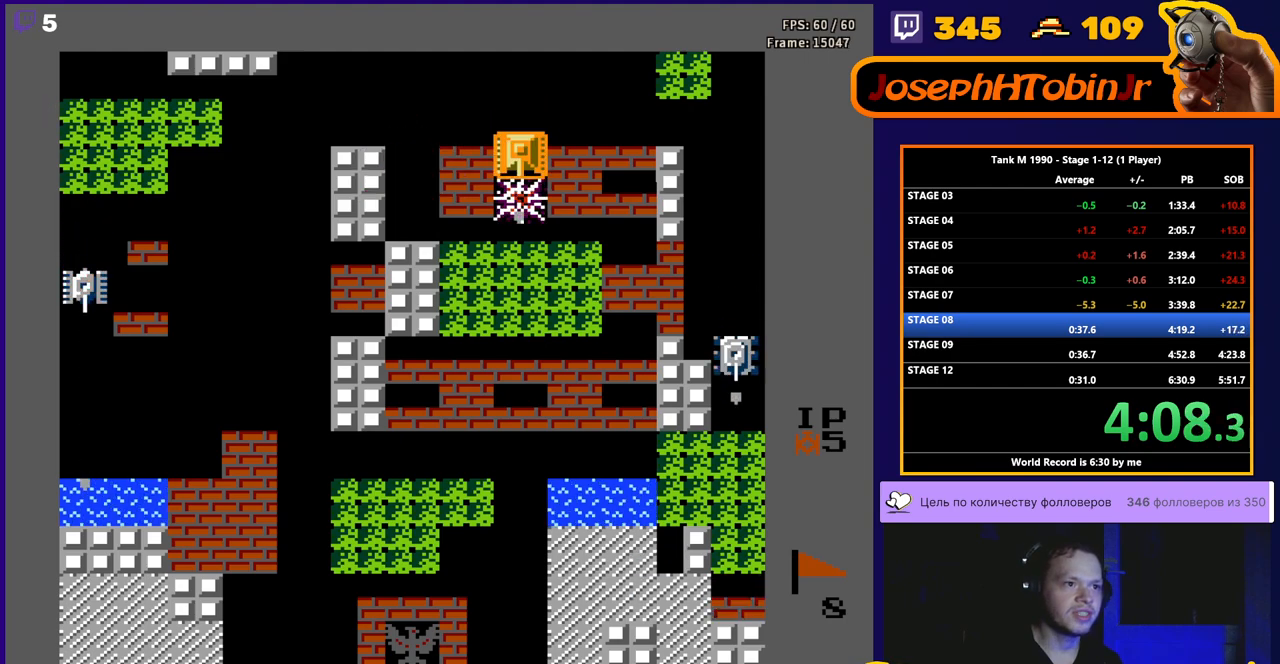
{"buttons": ["DPAD_DOWN"], "events": [[367, "B", "up"]]}
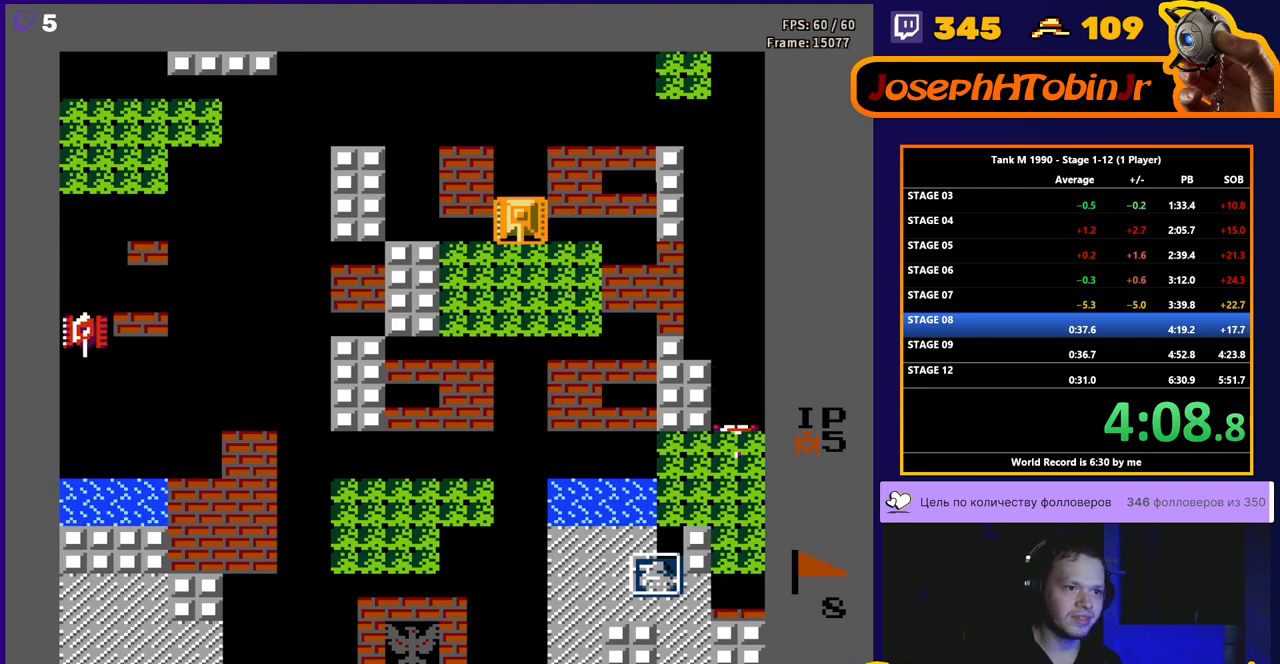
{"buttons": ["DPAD_DOWN"], "events": []}
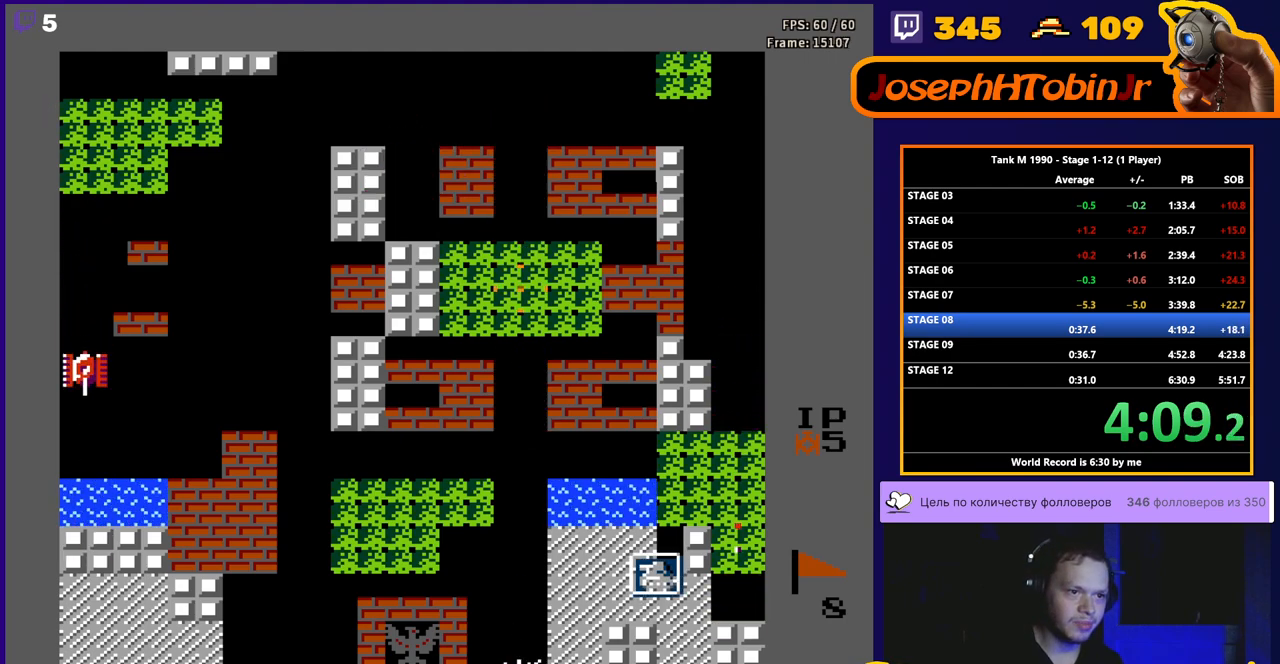
{"buttons": ["DPAD_DOWN"], "events": []}
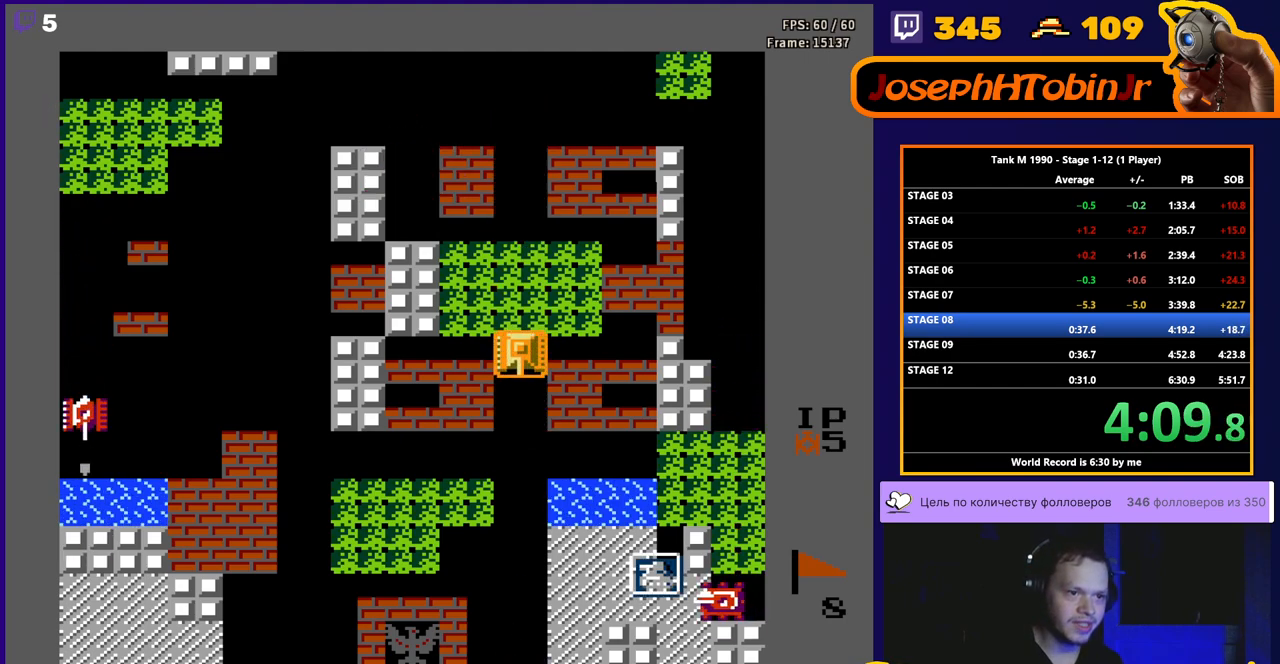
{"buttons": ["DPAD_DOWN"], "events": []}
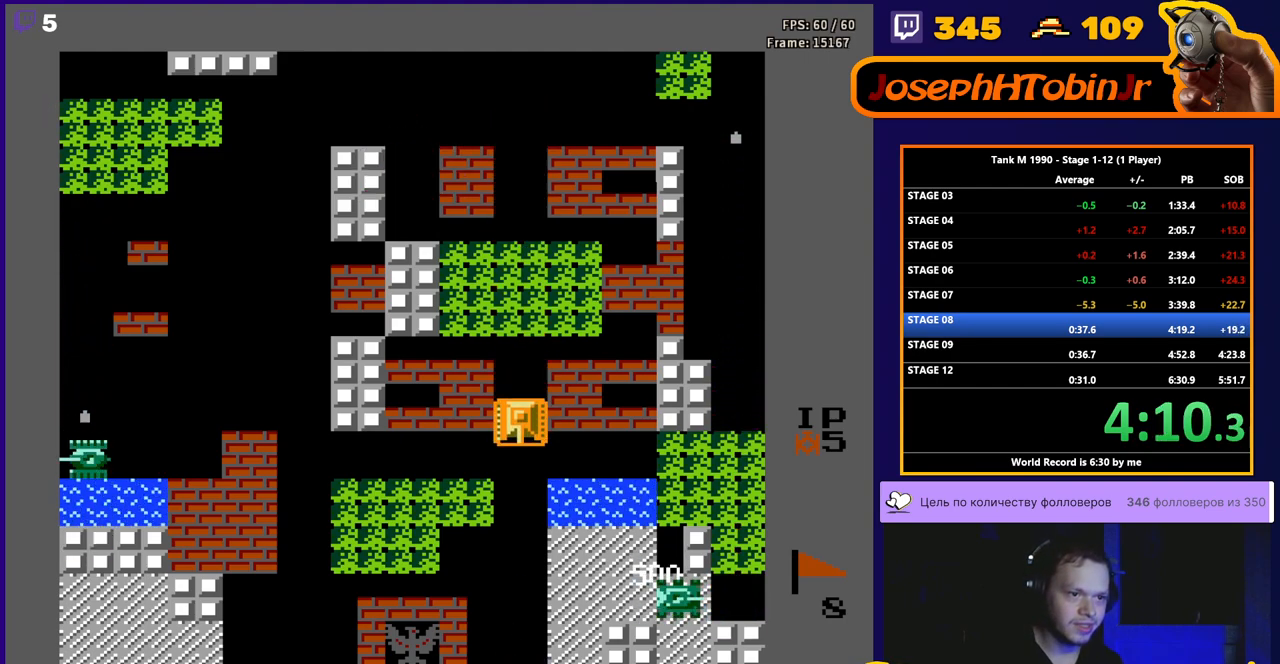
{"buttons": ["B"], "events": [[283, "DPAD_DOWN", "up"], [283, "DPAD_LEFT", "down"], [333, "B", "down"], [433, "DPAD_LEFT", "up"]]}
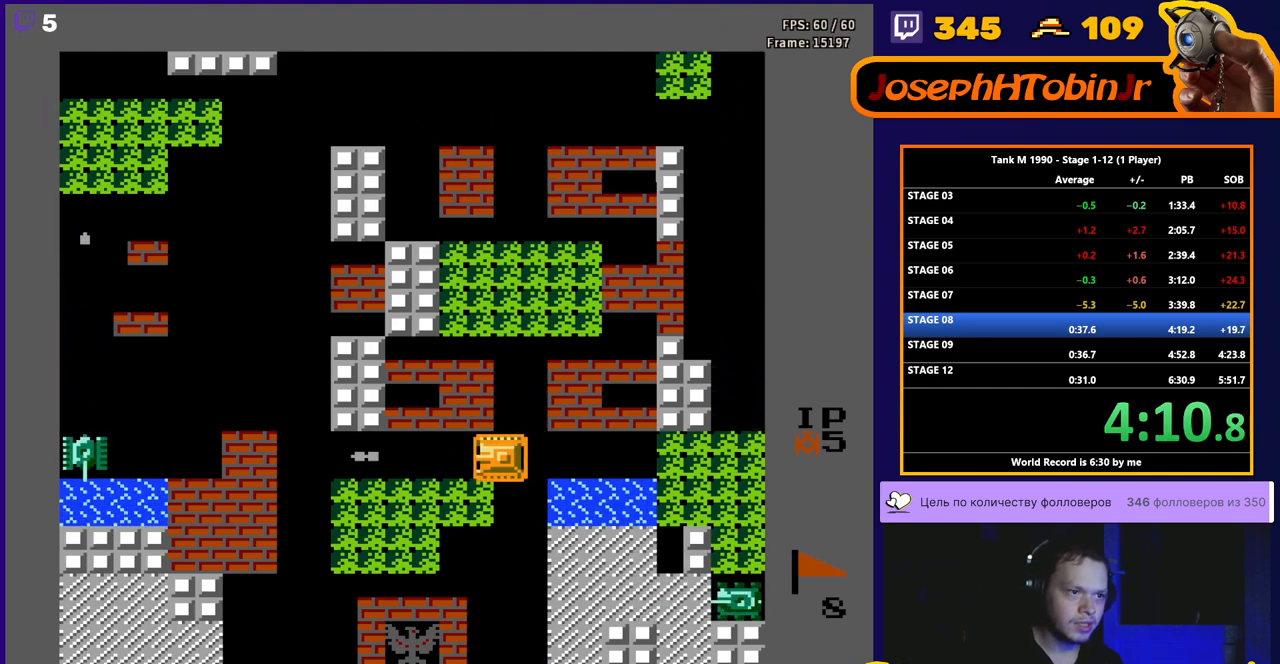
{"buttons": ["B"], "events": [[50, "DPAD_LEFT", "down"], [167, "DPAD_LEFT", "up"]]}
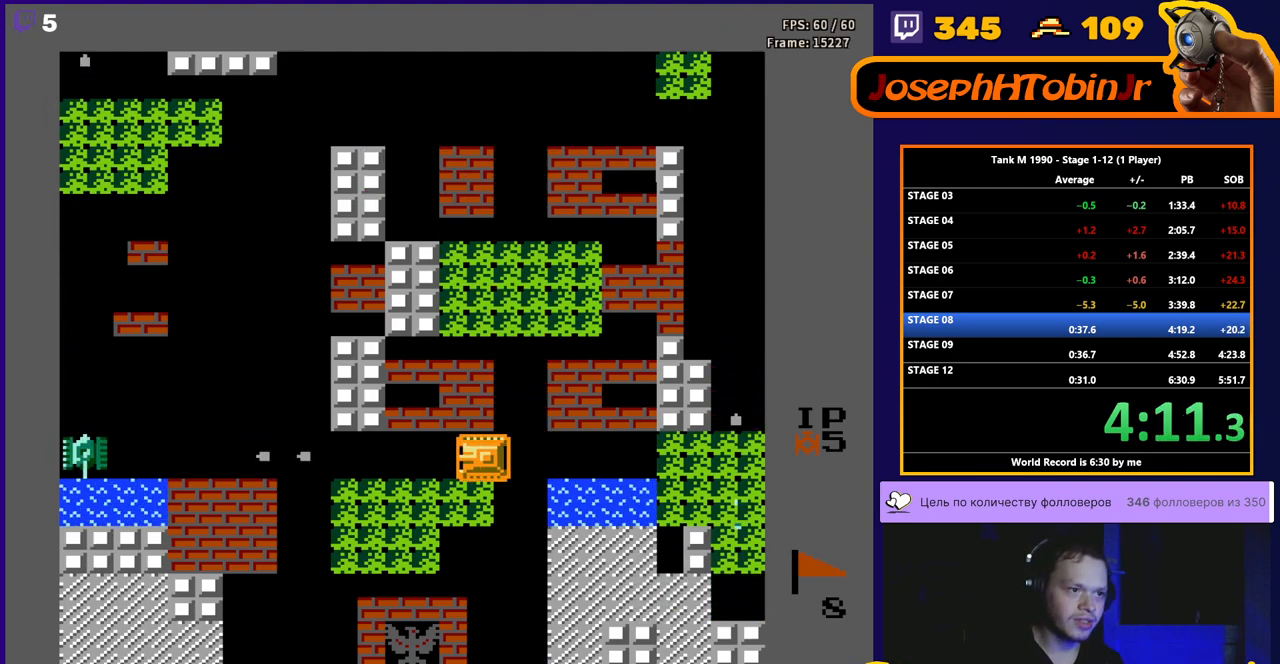
{"buttons": ["B", "DPAD_RIGHT"], "events": [[483, "DPAD_RIGHT", "down"]]}
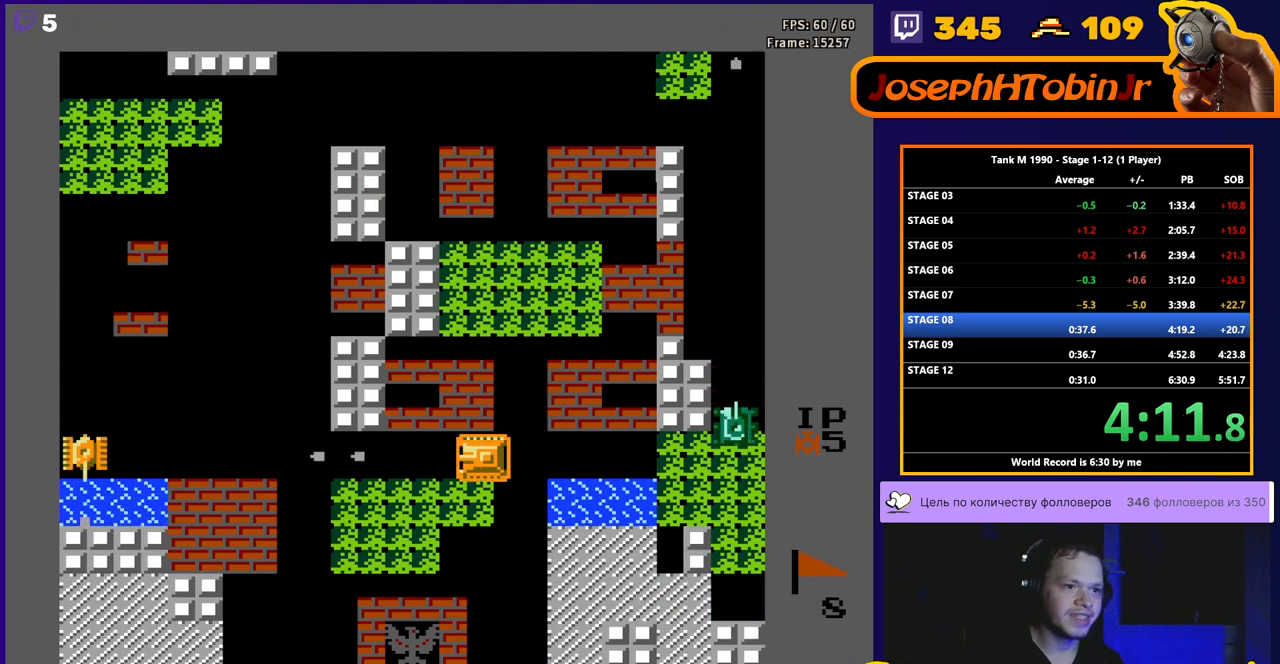
{"buttons": ["B", "DPAD_RIGHT"], "events": [[50, "B", "up"], [117, "B", "down"]]}
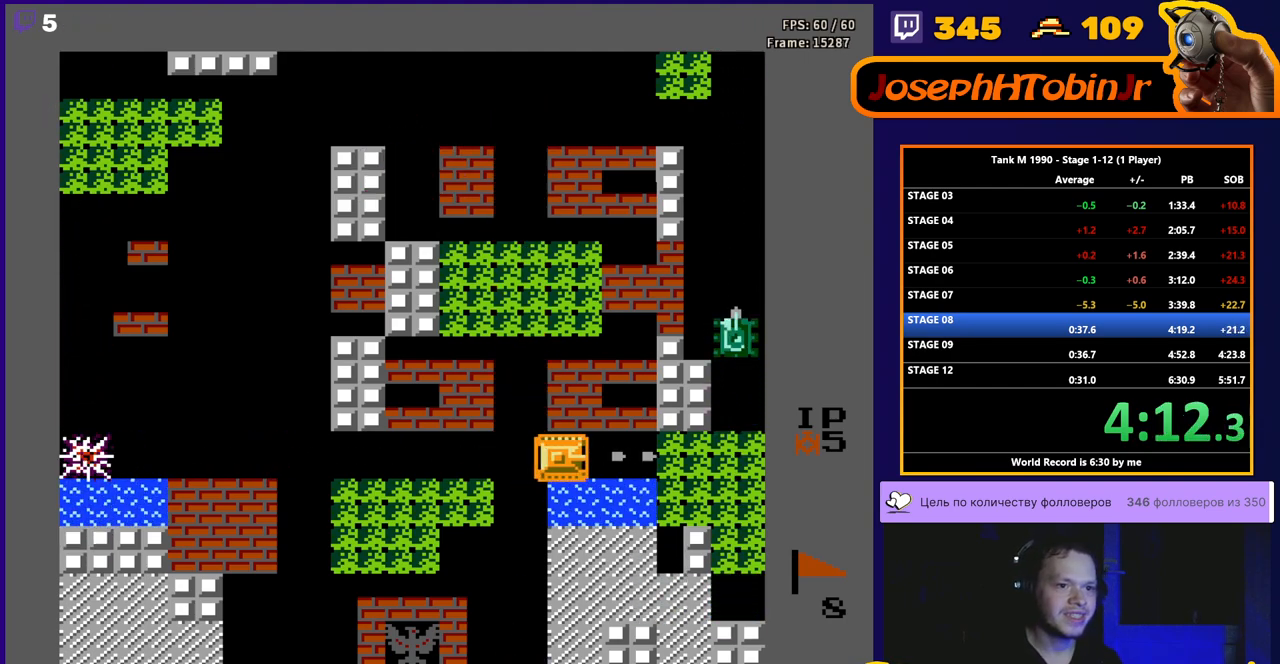
{"buttons": ["DPAD_RIGHT"], "events": [[67, "B", "up"]]}
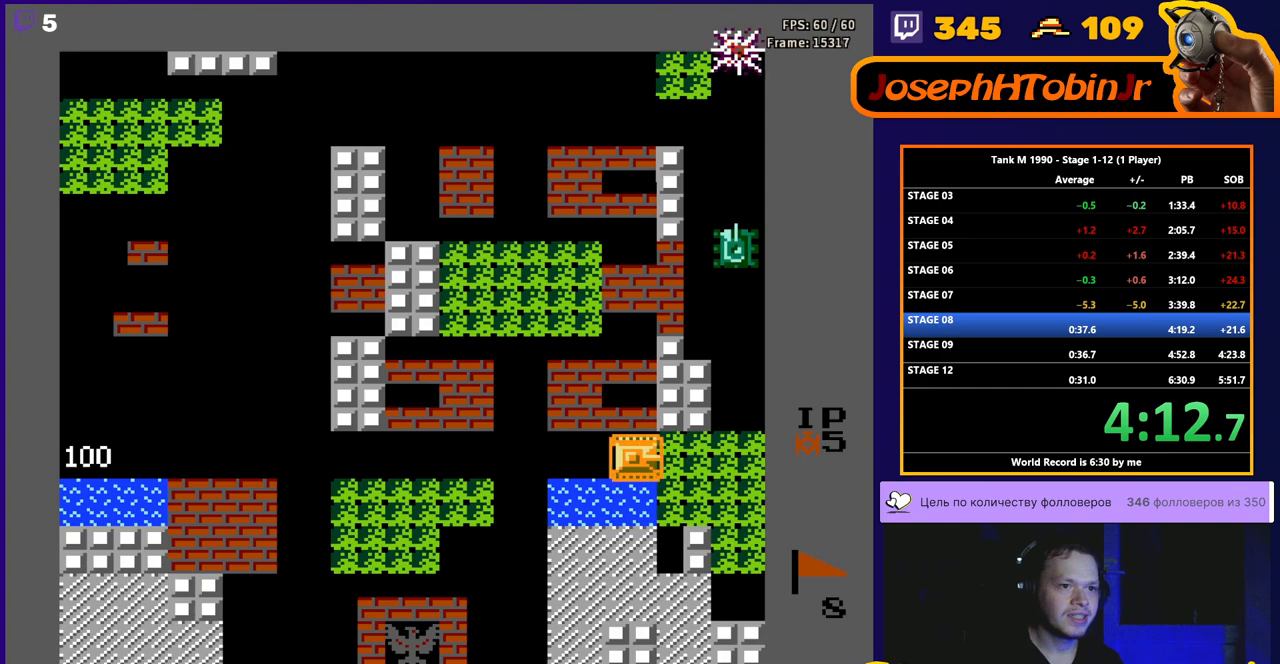
{"buttons": ["DPAD_RIGHT"], "events": []}
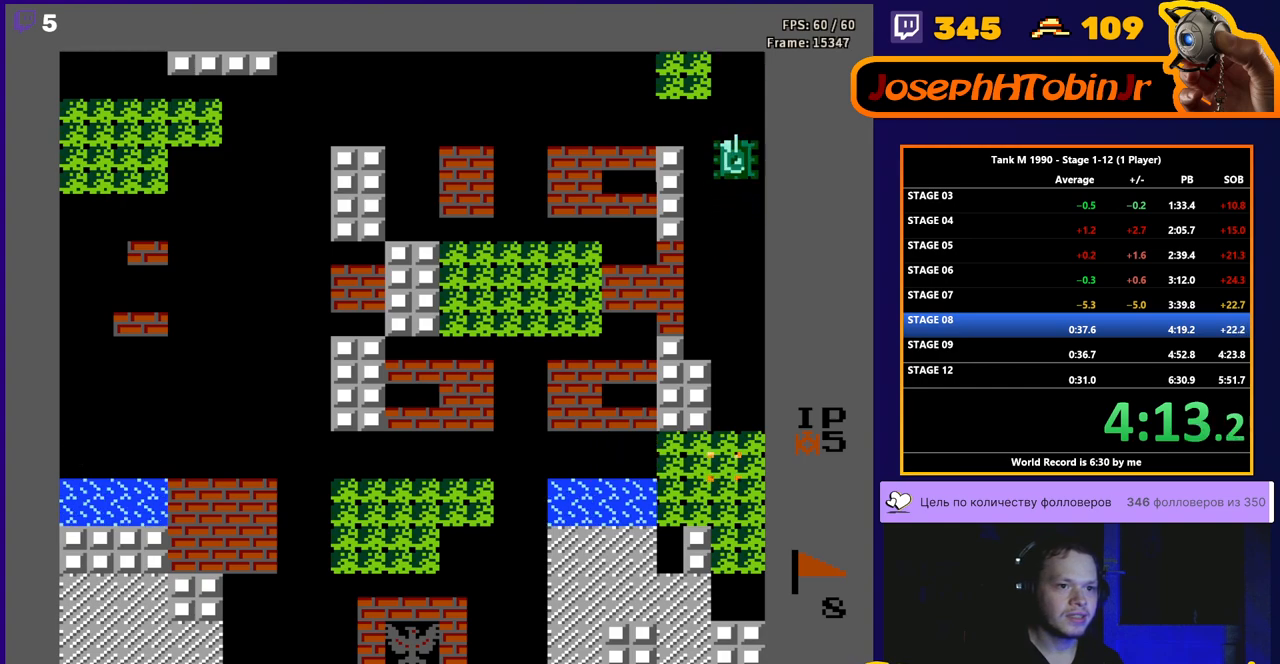
{"buttons": ["B", "DPAD_UP"], "events": [[100, "DPAD_UP", "down"], [150, "DPAD_RIGHT", "up"], [167, "B", "down"]]}
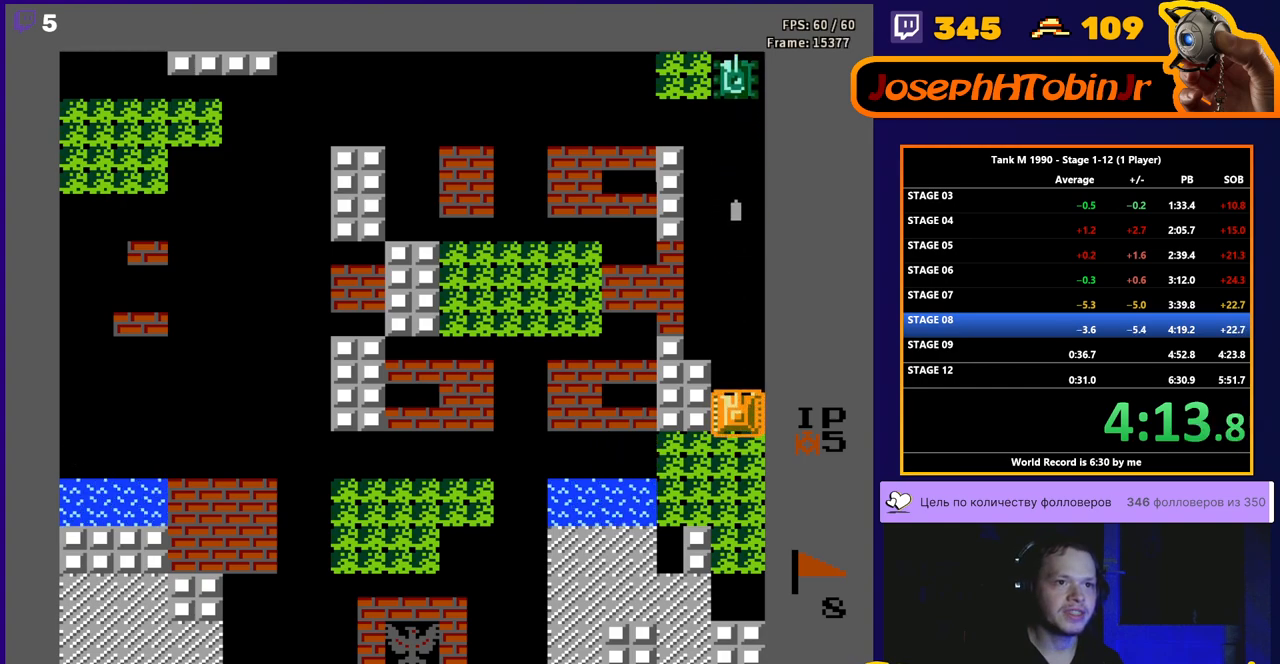
{"buttons": ["B", "DPAD_UP"], "events": []}
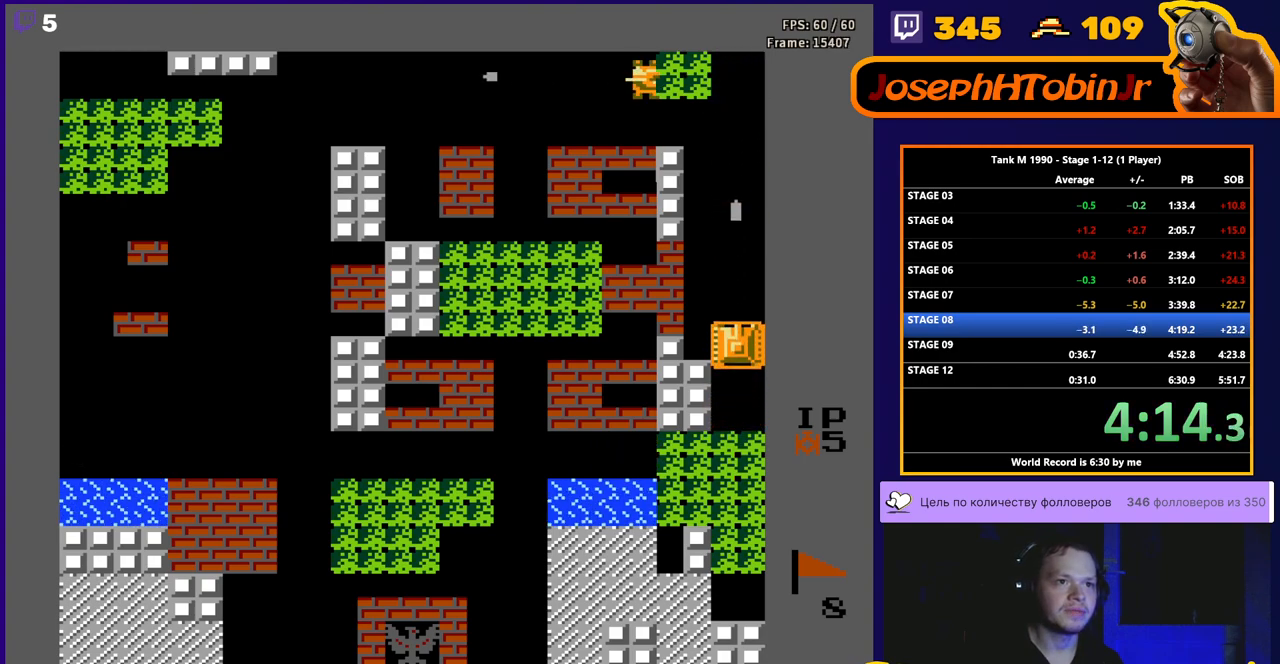
{"buttons": ["DPAD_UP"], "events": [[50, "B", "up"]]}
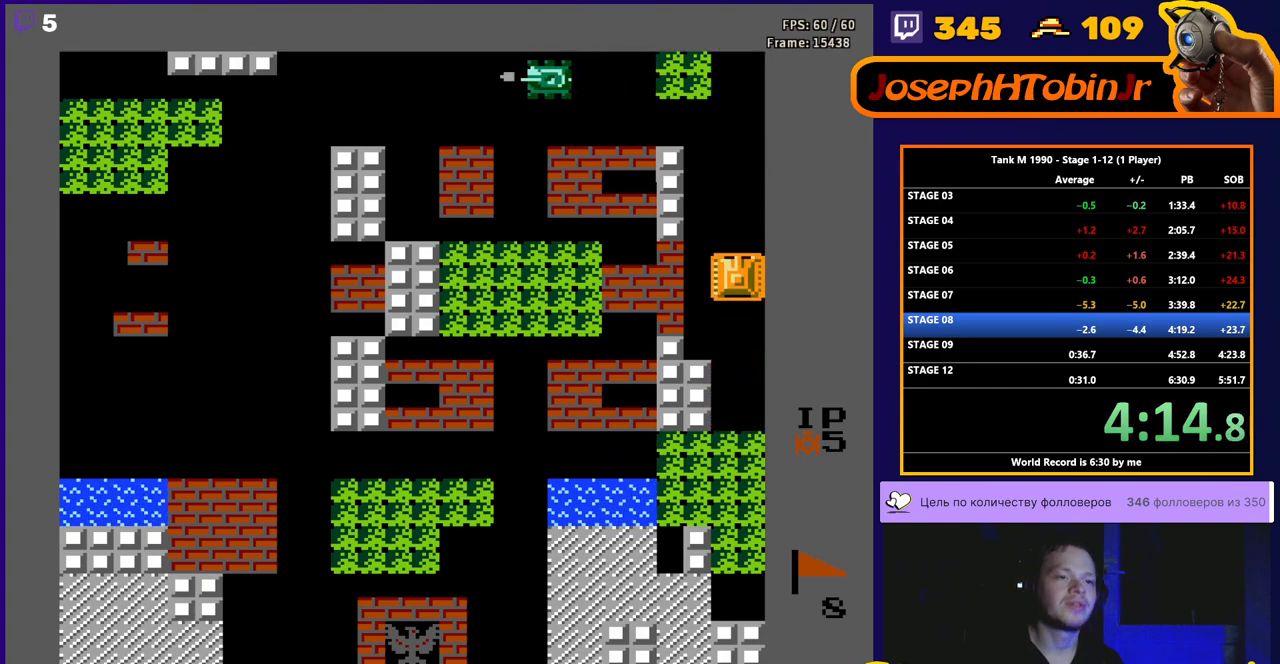
{"buttons": ["DPAD_UP"], "events": []}
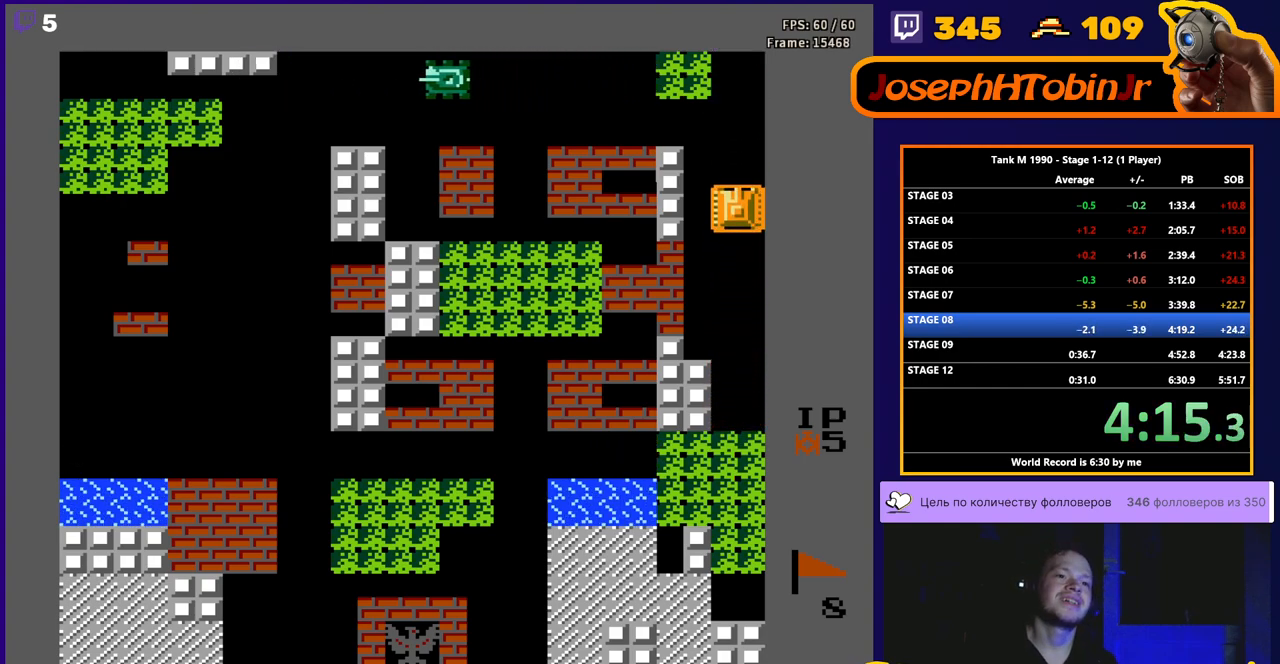
{"buttons": ["DPAD_UP"], "events": []}
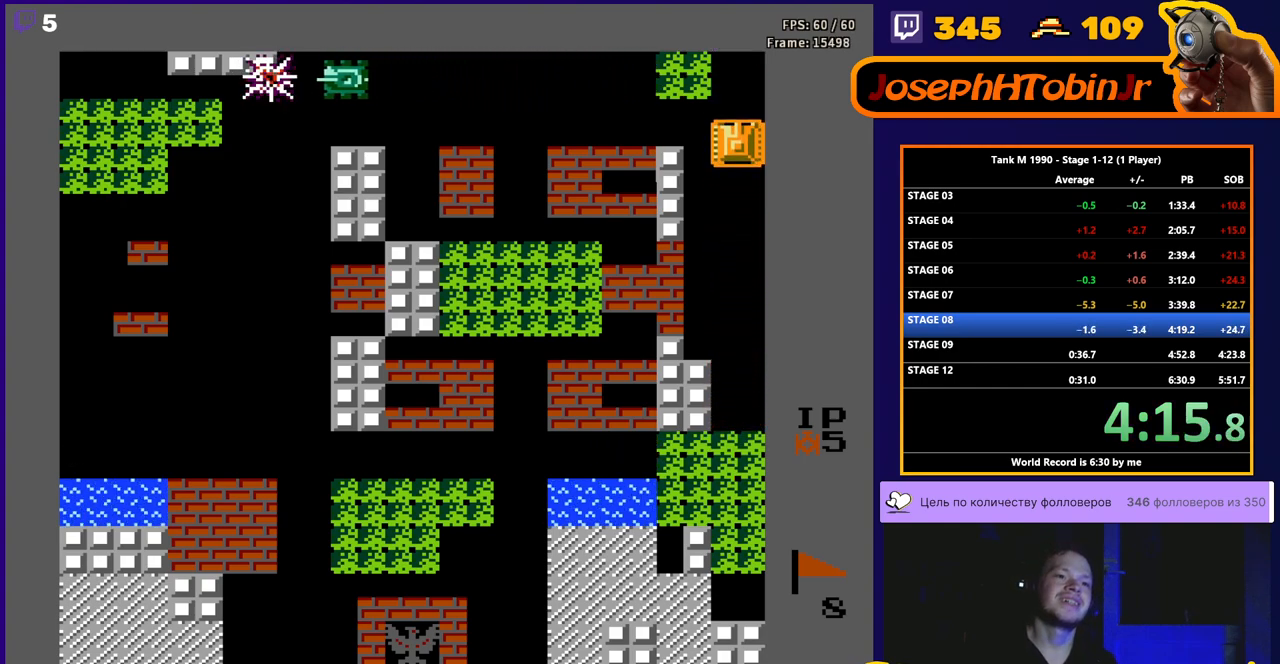
{"buttons": ["B", "DPAD_LEFT"], "events": [[83, "DPAD_LEFT", "down"], [100, "DPAD_UP", "up"], [117, "B", "down"]]}
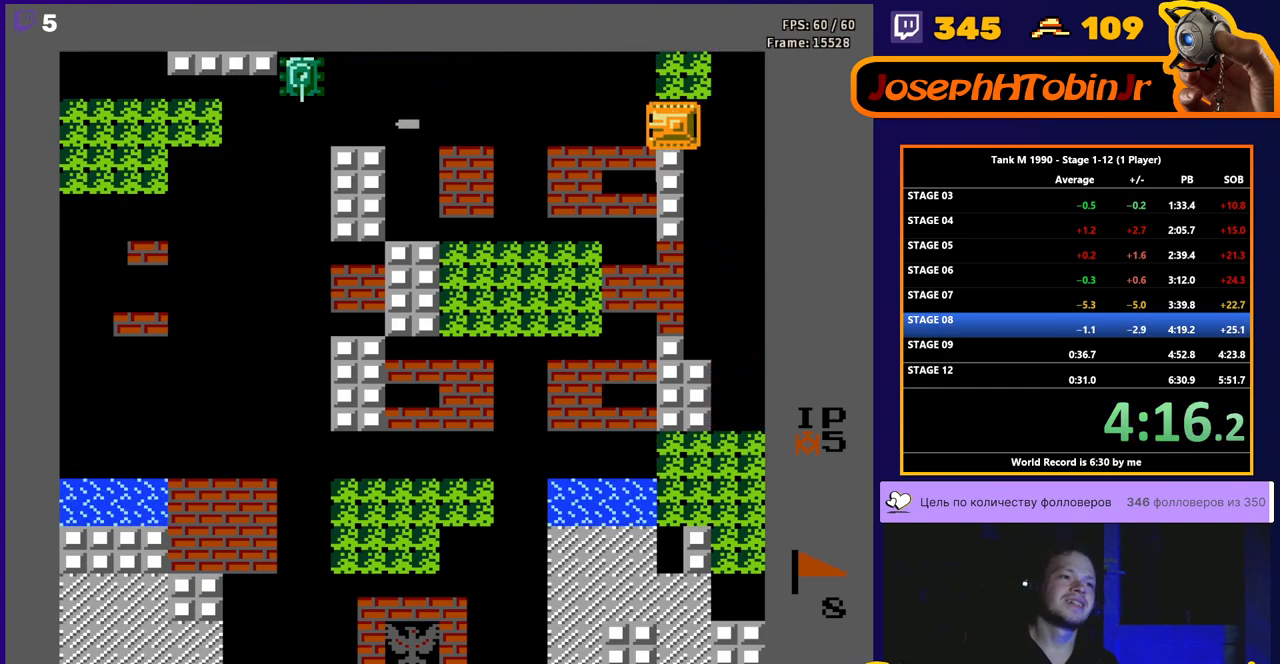
{"buttons": [], "events": [[400, "B", "up"], [500, "DPAD_LEFT", "up"]]}